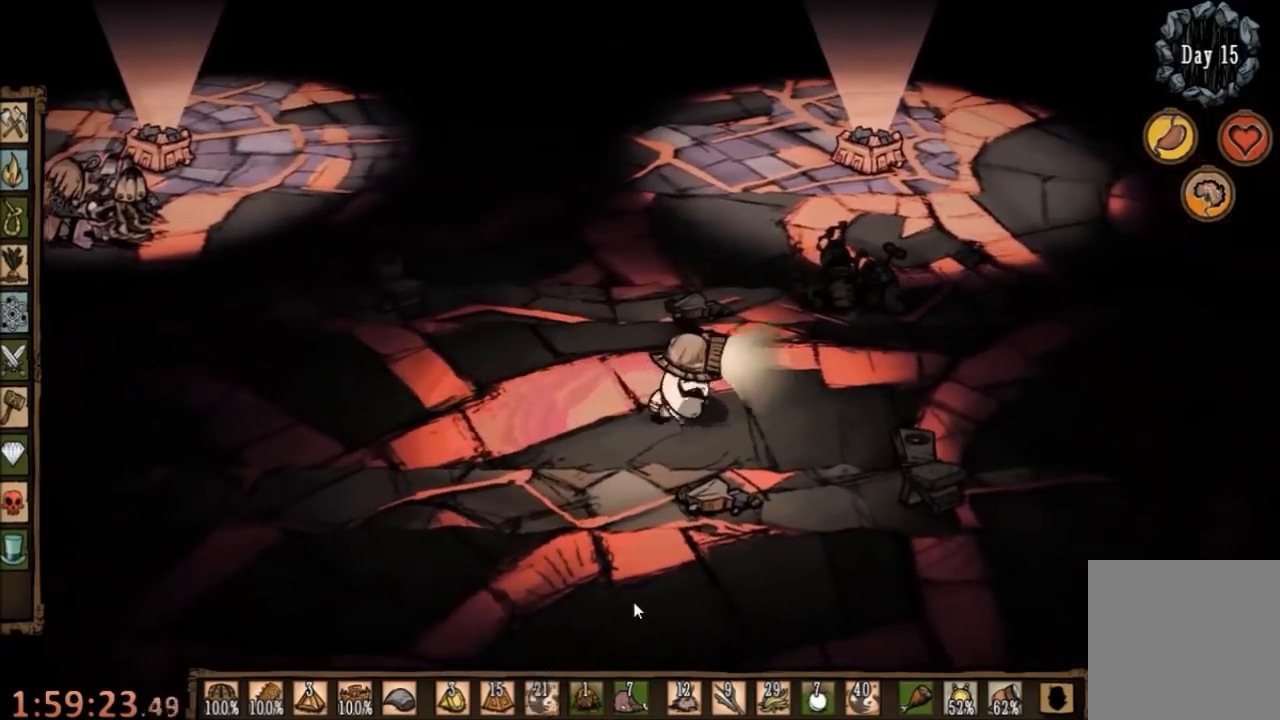
Gameplay with keyboard and mouse; each line is a JSON object with the keys and mouse buttons held at the frame after it. "events" lists presses ("down") and releases ("up") of "1", "2", "3", "4", "5", "a", "c", "ctrl", "d", "e", "f", "q", "r", "s", "shift", "space", "tab", "v", "w", "x", "z", "mouse_left" and "mouse_right" between this image and that frame as [ms after this image, input, new state], when the widget could be followed in between. "mouse_left", "mouse_right" = the "left", "right" buttons of the "mouse" list. No other keys are recorded. Mouse movement is not recorded.
{"keys": ["a", "w"], "mouse": ["right"], "events": [[267, "a", "down"], [333, "w", "down"], [367, "f", "up"], [400, "mouse_right", "down"]]}
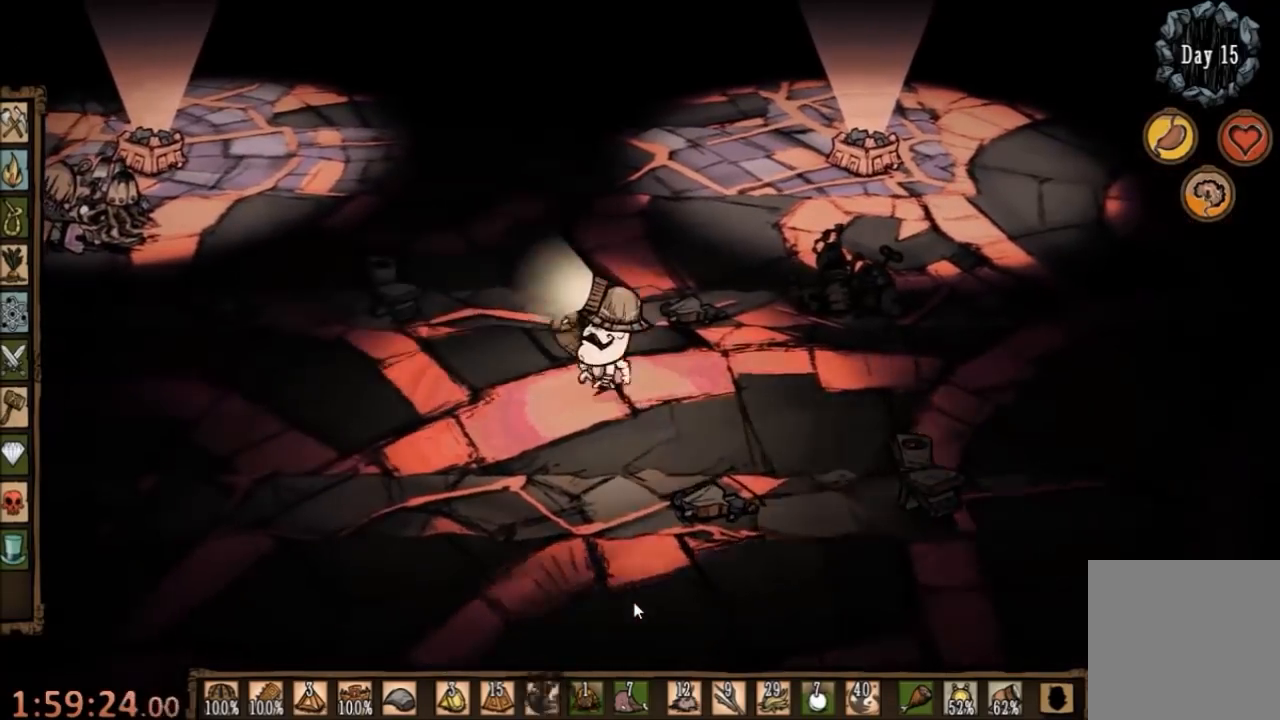
{"keys": ["a", "w"], "mouse": [], "events": [[133, "mouse_right", "up"]]}
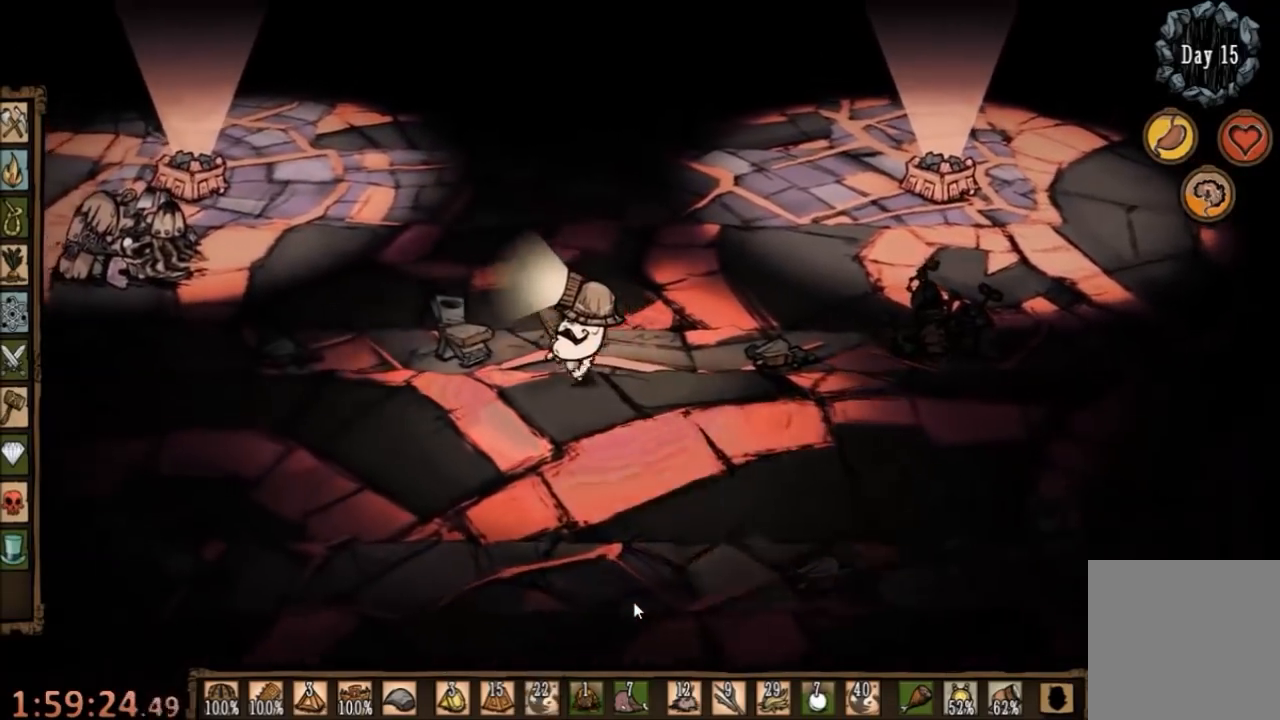
{"keys": ["a", "w"], "mouse": [], "events": []}
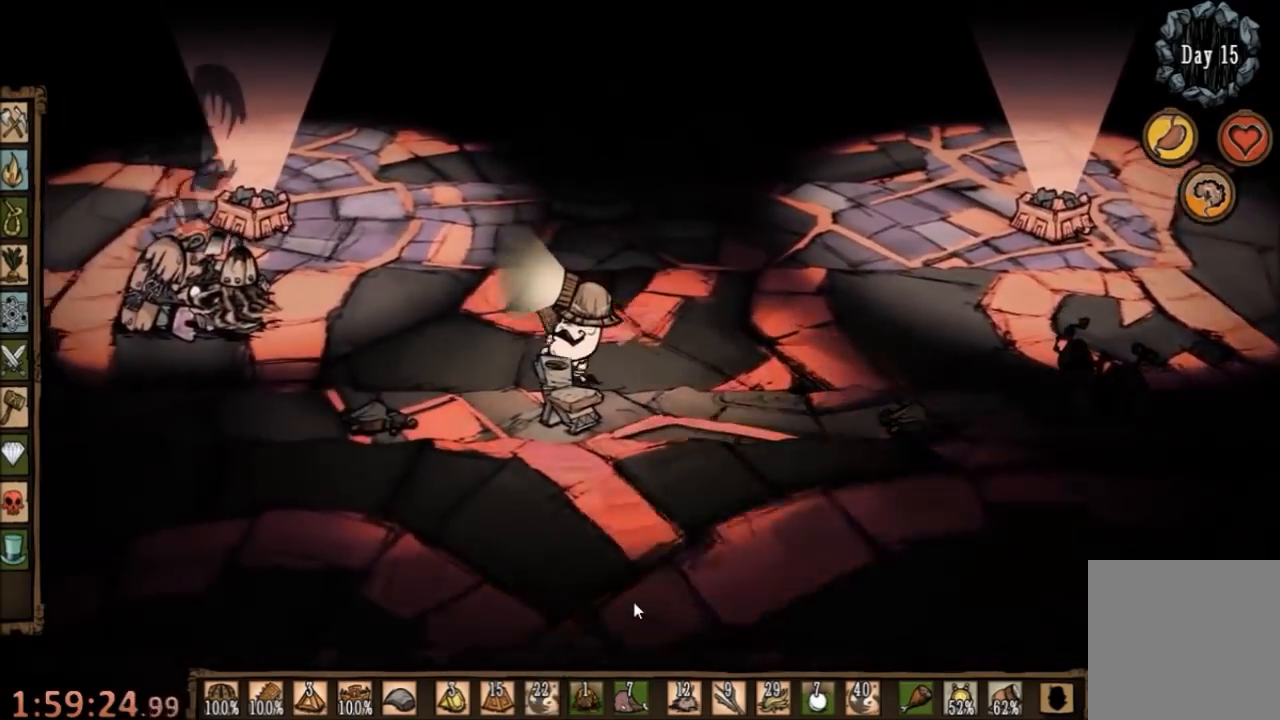
{"keys": ["a"], "mouse": [], "events": [[333, "w", "up"]]}
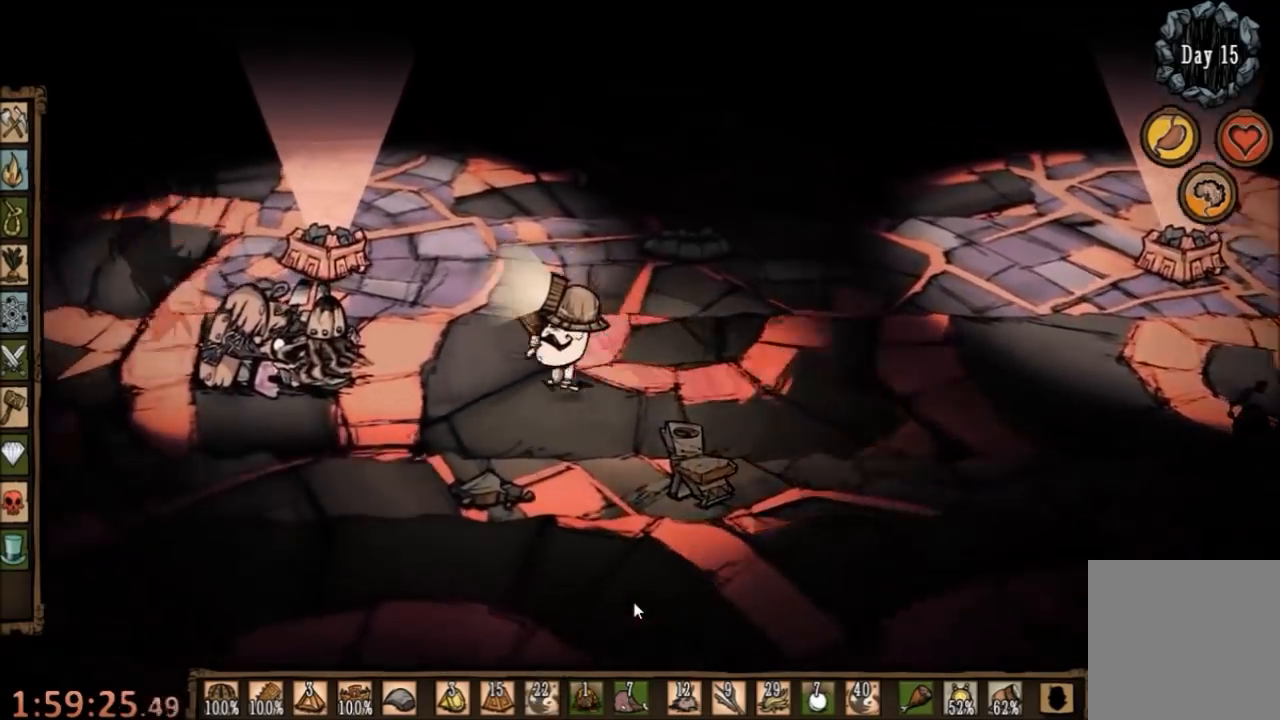
{"keys": ["a", "s"], "mouse": [], "events": [[333, "s", "down"]]}
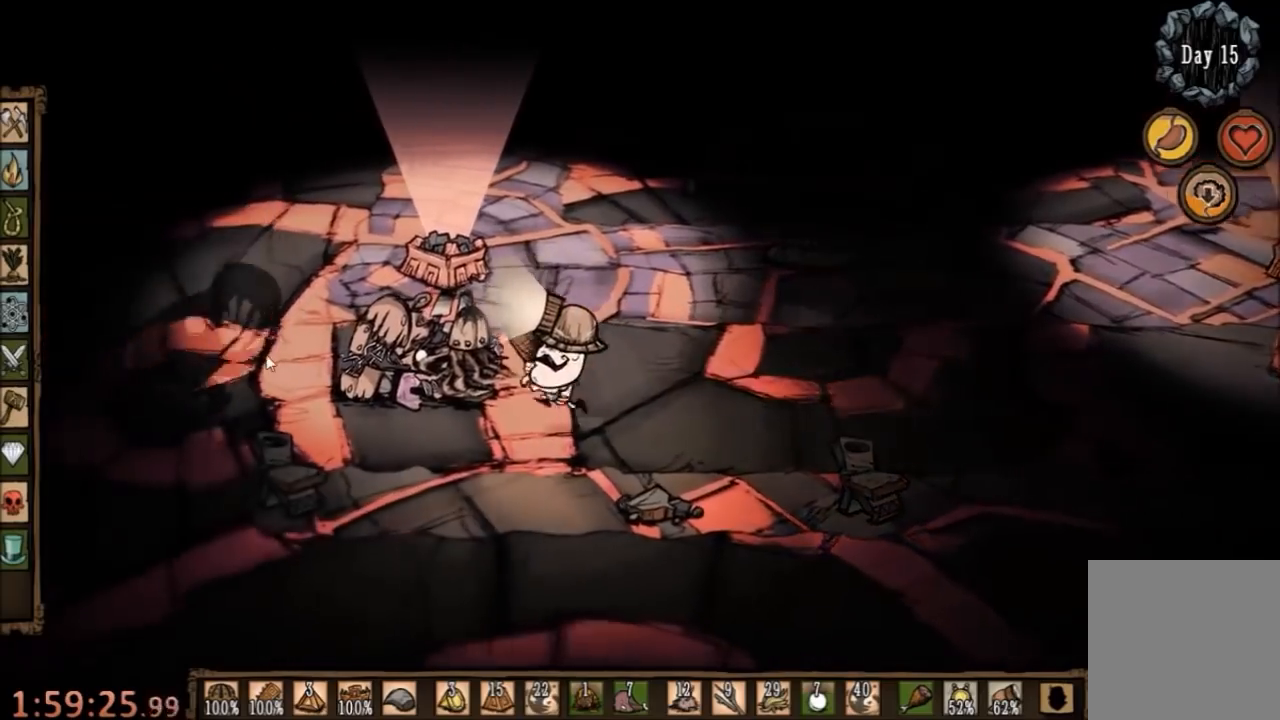
{"keys": ["d", "s"], "mouse": [], "events": [[300, "a", "up"], [333, "d", "down"]]}
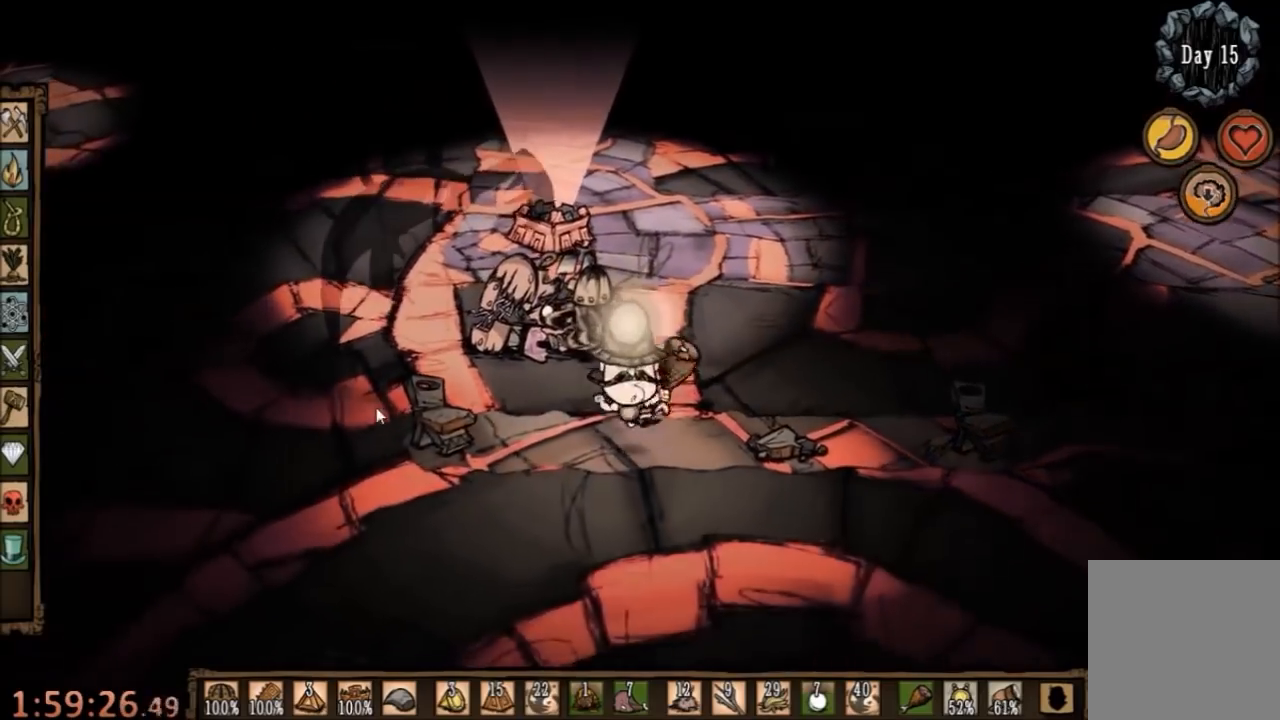
{"keys": ["d", "shift"], "mouse": [], "events": [[267, "s", "up"], [400, "shift", "down"]]}
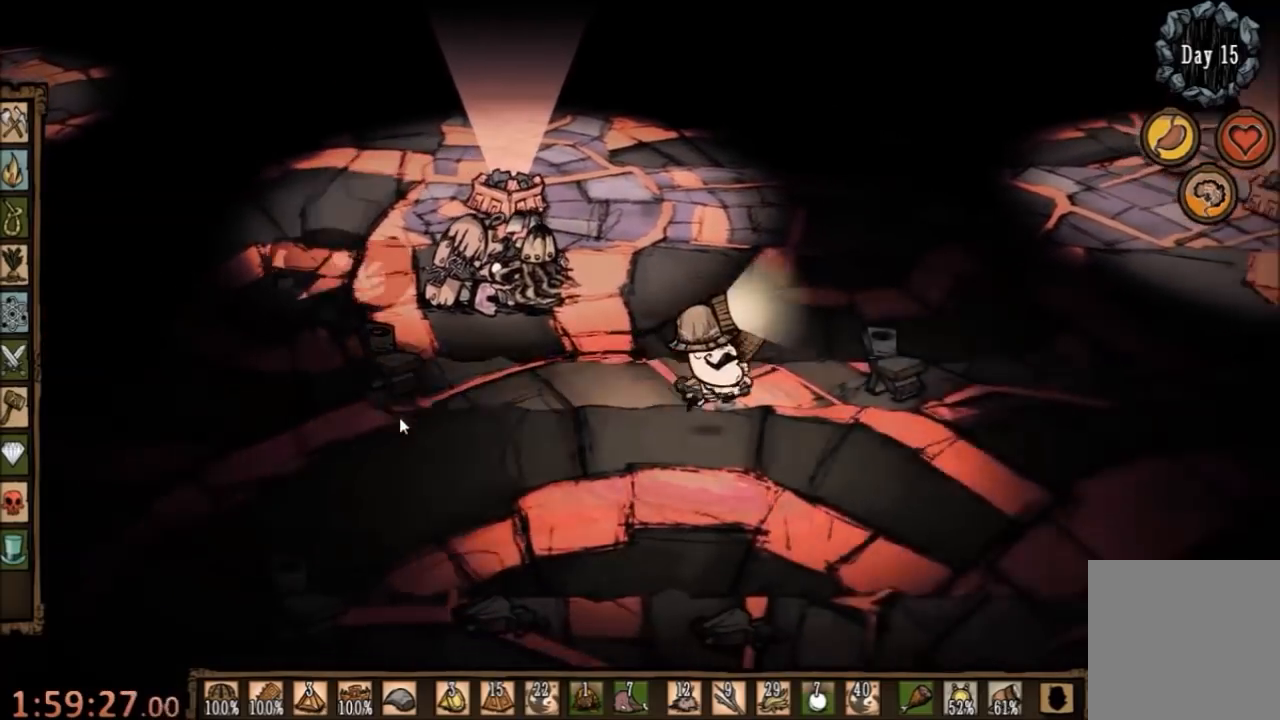
{"keys": ["a"], "mouse": [], "events": [[67, "shift", "up"], [200, "d", "up"], [433, "a", "down"]]}
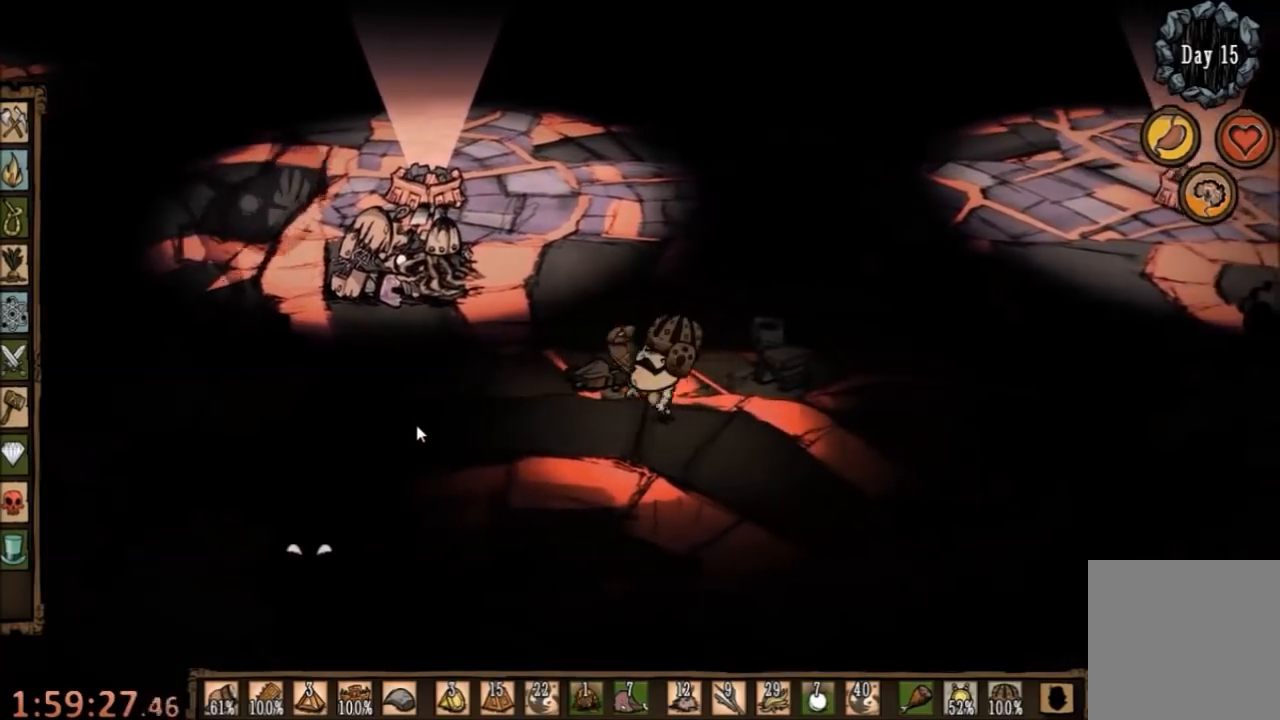
{"keys": ["a"], "mouse": [], "events": []}
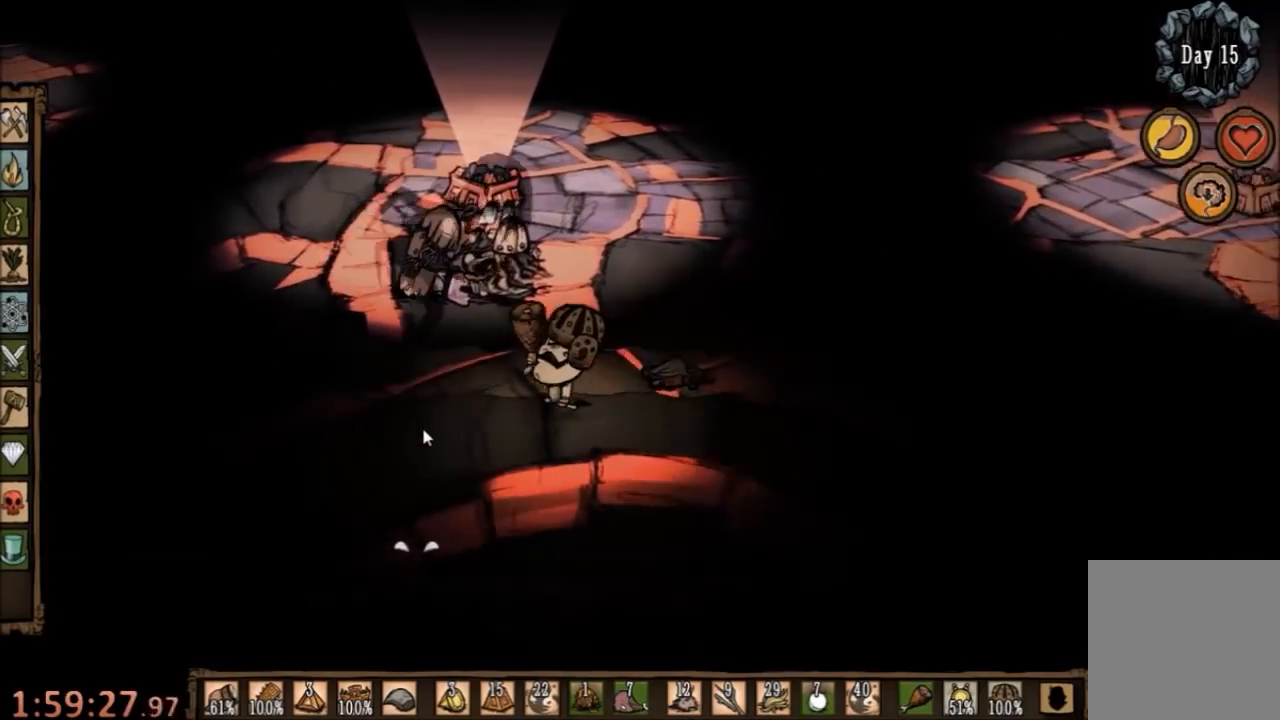
{"keys": ["d"], "mouse": [], "events": [[33, "d", "down"], [100, "a", "up"]]}
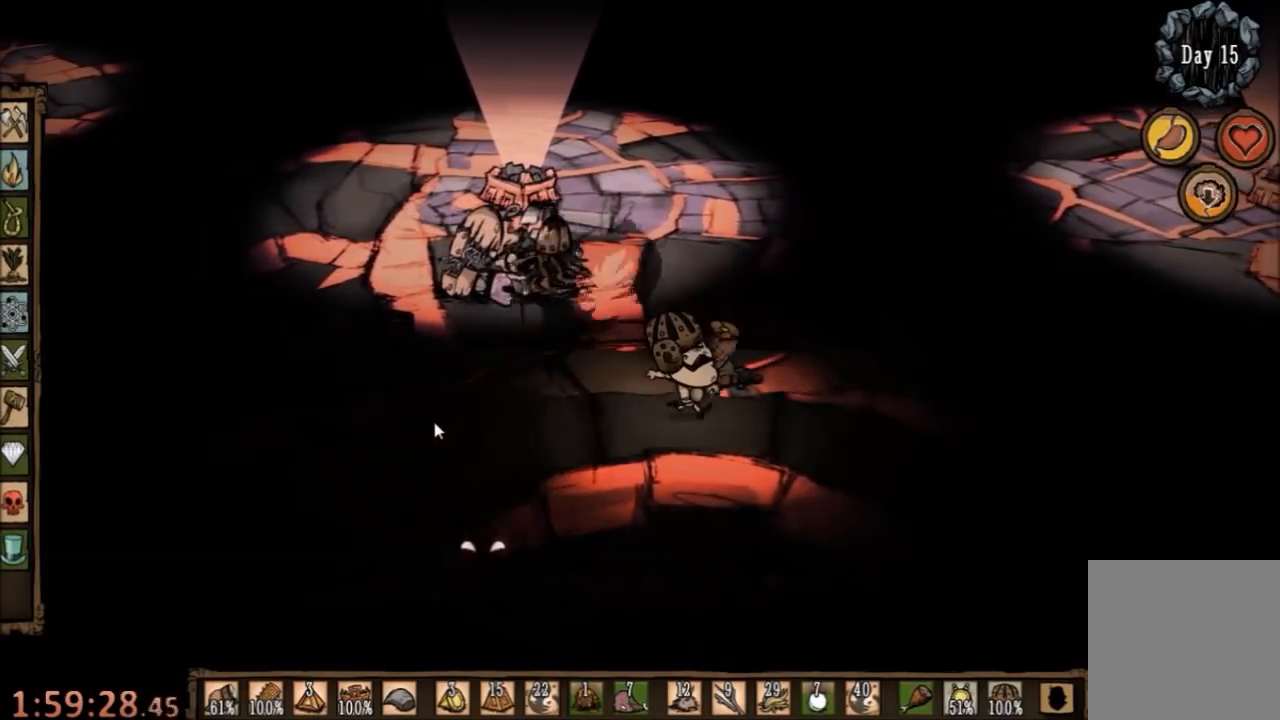
{"keys": ["space"], "mouse": [], "events": [[133, "a", "down"], [233, "d", "up"], [433, "space", "down"], [467, "a", "up"]]}
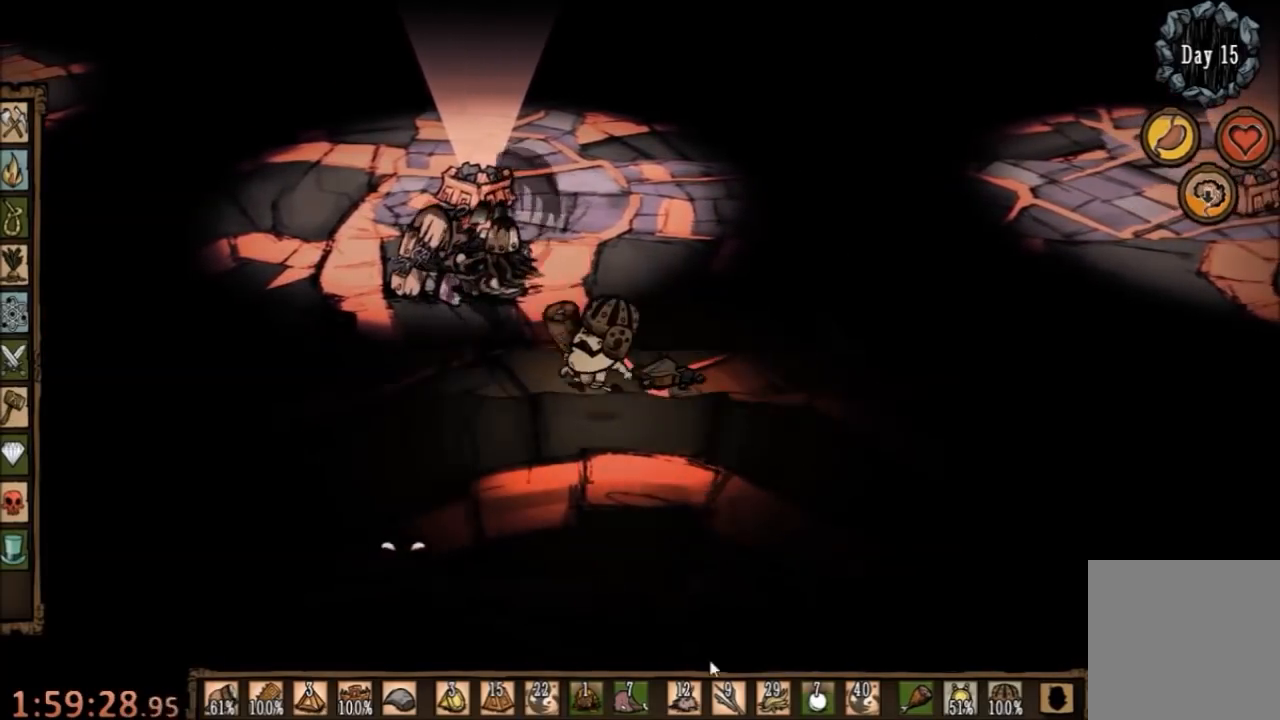
{"keys": ["space"], "mouse": [], "events": []}
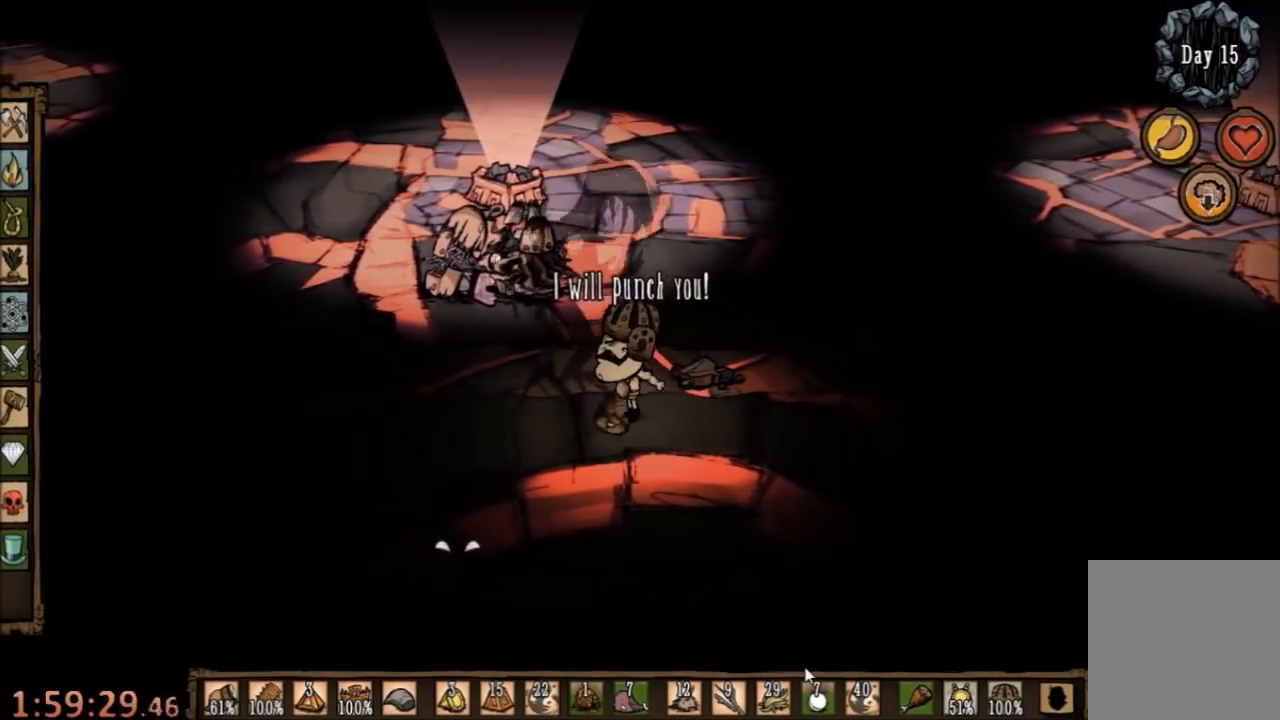
{"keys": ["d", "space"], "mouse": [], "events": [[433, "d", "down"]]}
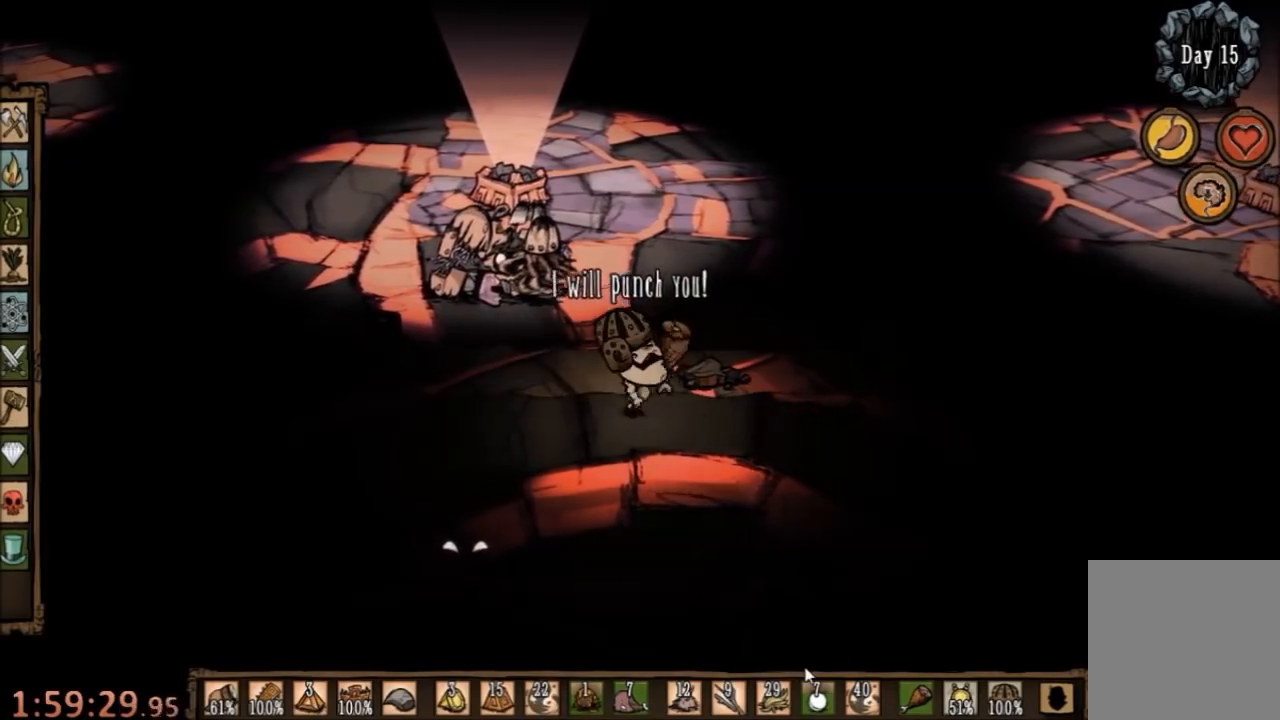
{"keys": ["w"], "mouse": [], "events": [[33, "space", "up"], [267, "d", "up"], [500, "w", "down"]]}
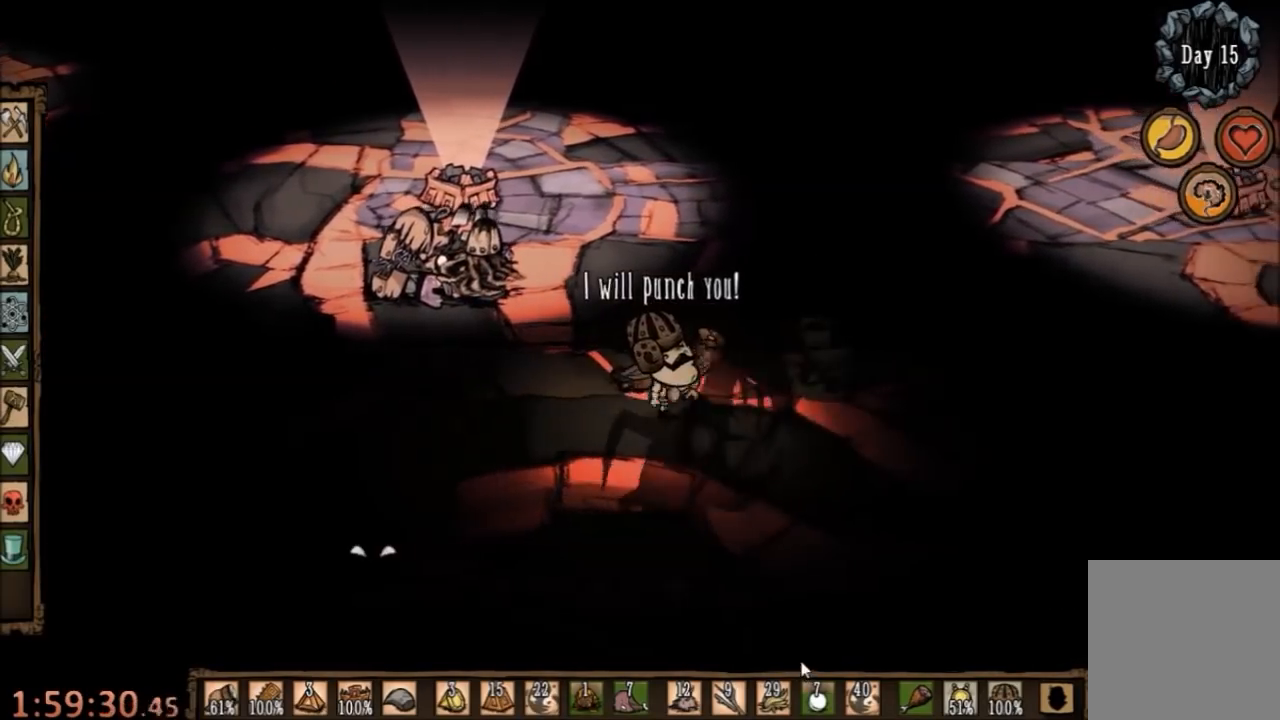
{"keys": [], "mouse": [], "events": [[67, "w", "up"], [100, "d", "down"], [300, "d", "up"]]}
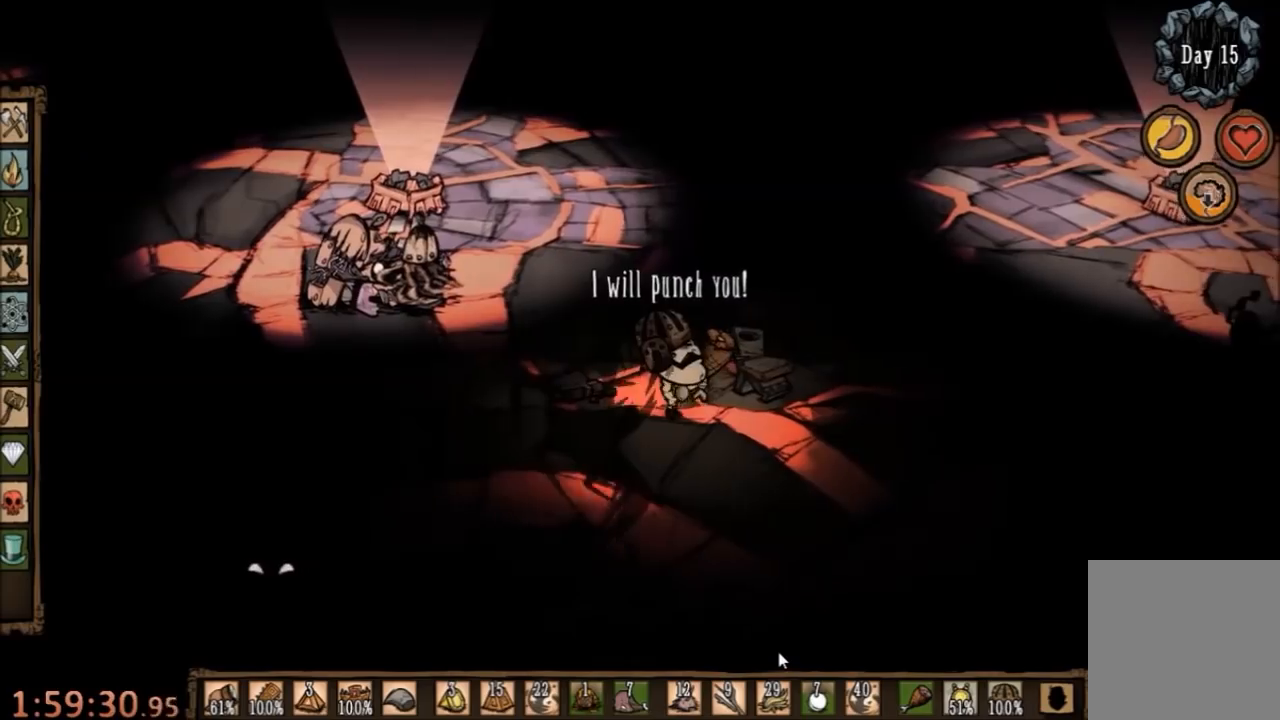
{"keys": [], "mouse": [], "events": [[67, "w", "down"], [100, "d", "down"], [500, "d", "up"], [500, "w", "up"]]}
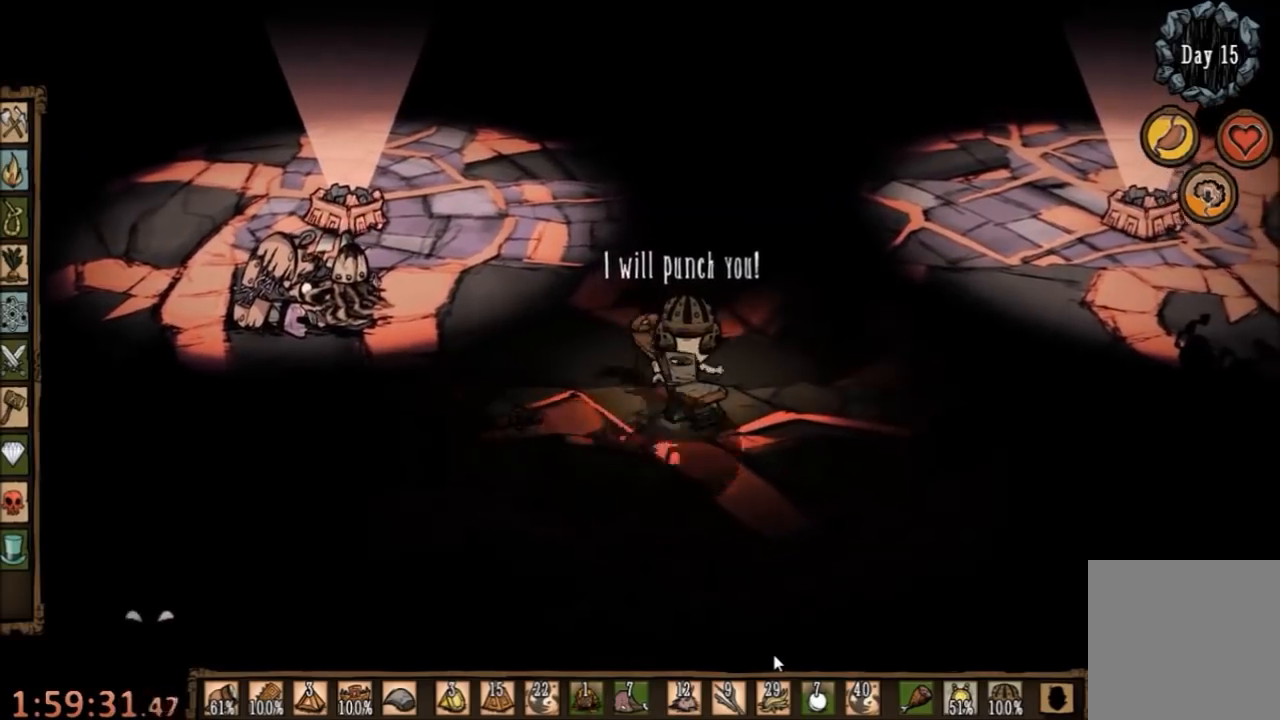
{"keys": ["space"], "mouse": [], "events": [[67, "s", "down"], [100, "a", "down"], [500, "a", "up"], [500, "s", "up"], [500, "space", "down"]]}
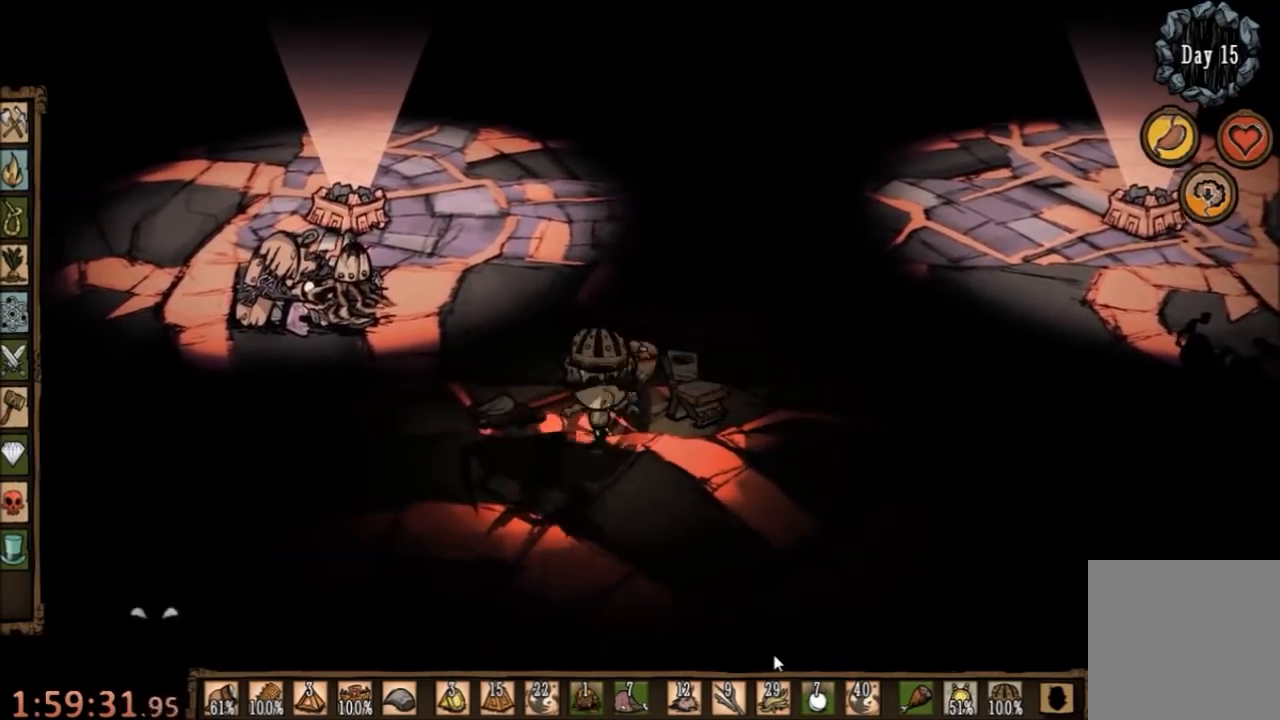
{"keys": ["space"], "mouse": [], "events": []}
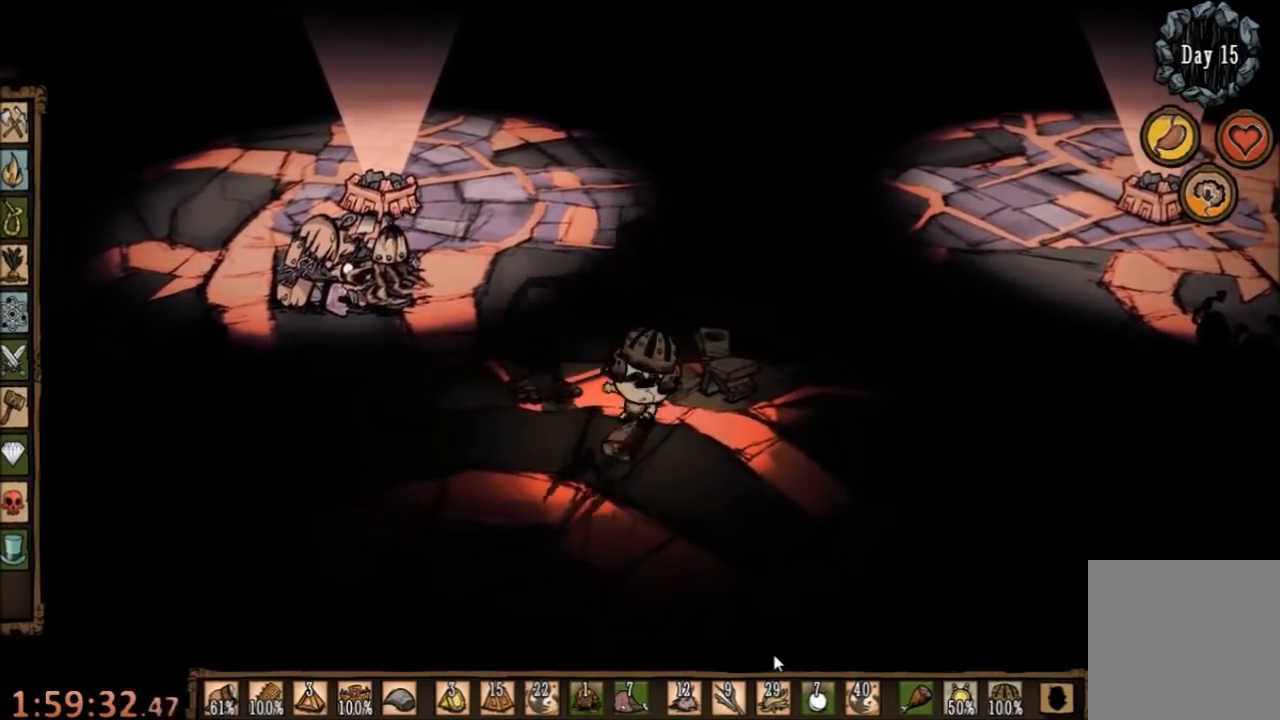
{"keys": ["d"], "mouse": [], "events": [[433, "d", "down"], [467, "space", "up"]]}
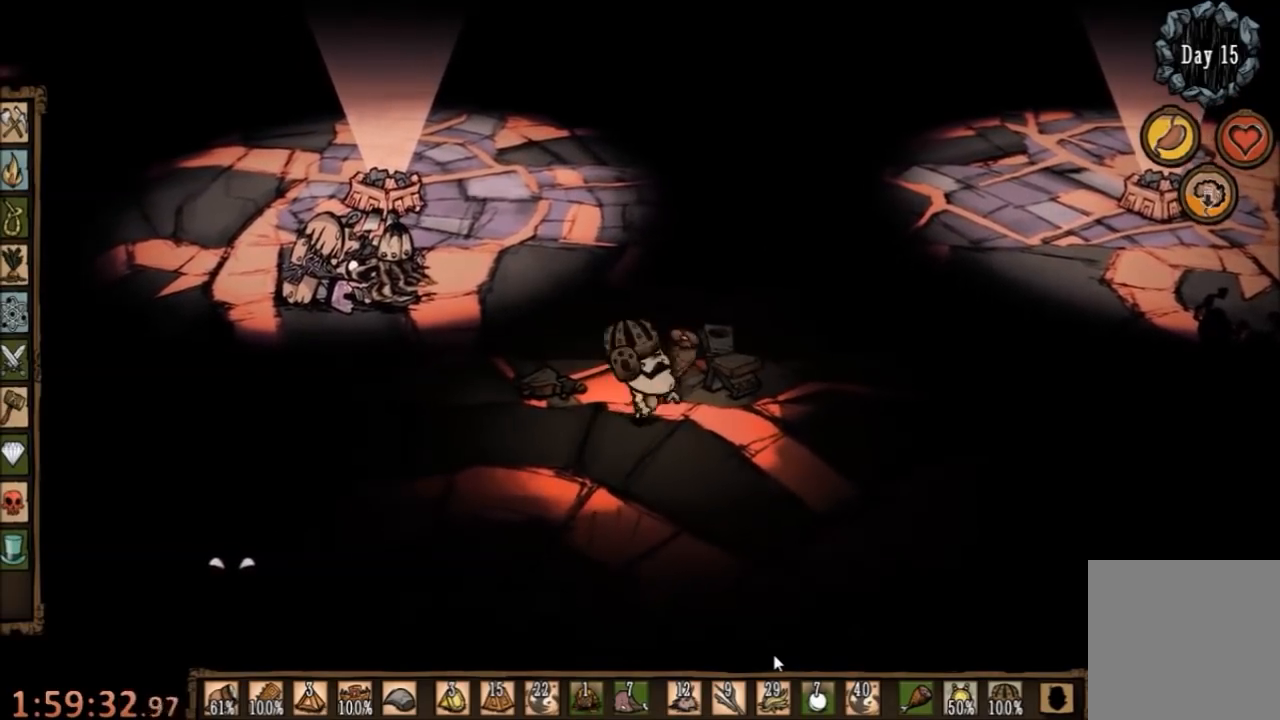
{"keys": ["d"], "mouse": [], "events": [[33, "a", "down"], [100, "d", "up"], [167, "a", "up"], [367, "d", "down"], [433, "d", "up"], [500, "d", "down"]]}
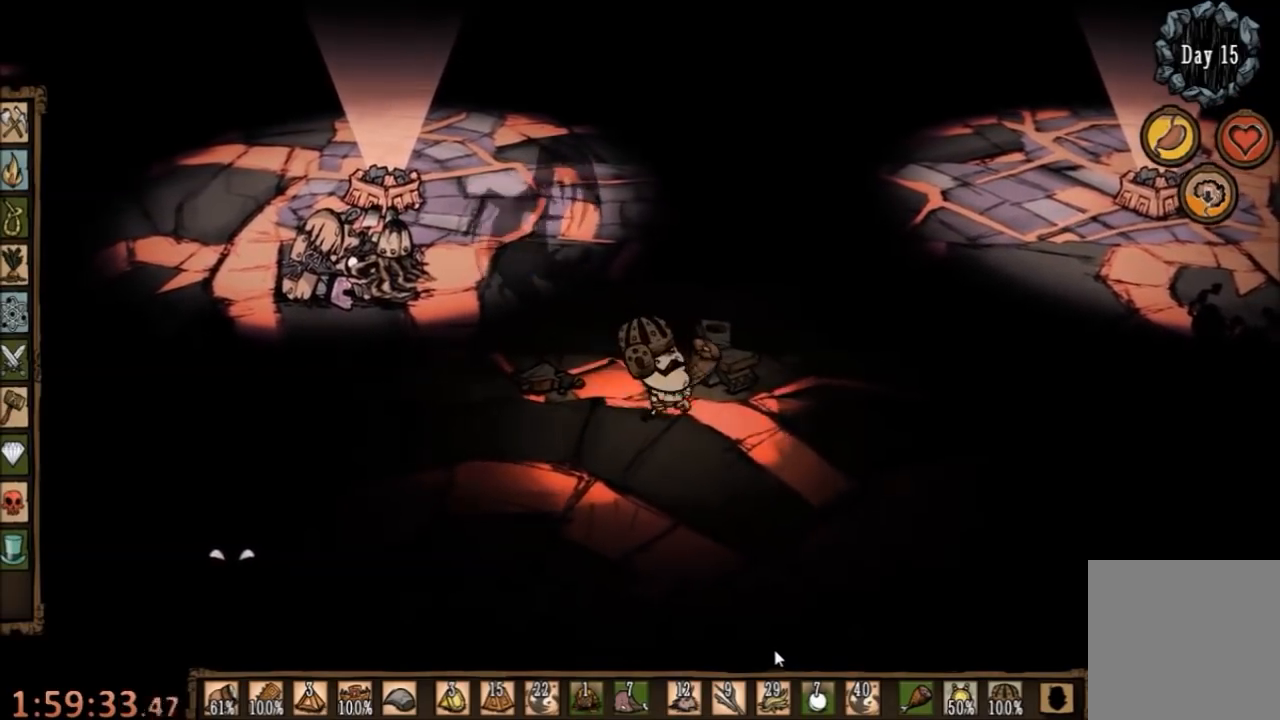
{"keys": ["a"], "mouse": [], "events": [[467, "a", "down"], [467, "d", "up"]]}
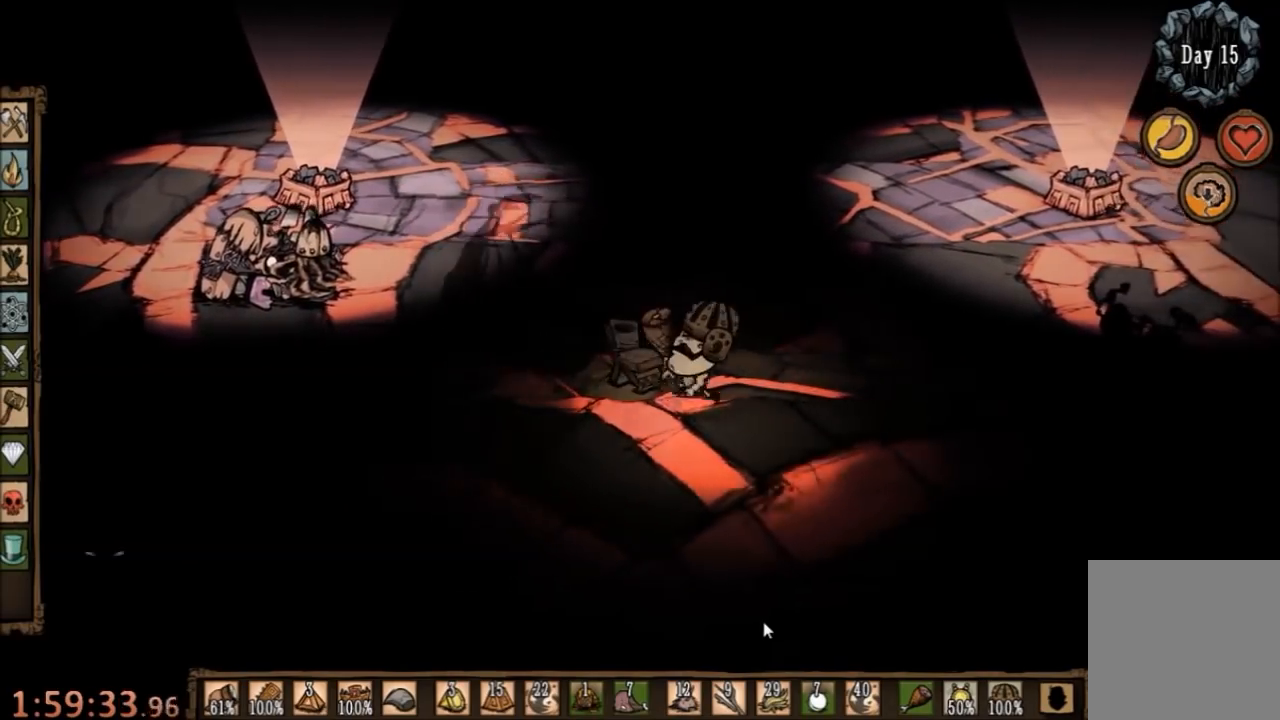
{"keys": ["space"], "mouse": [], "events": [[200, "space", "down"], [267, "a", "up"]]}
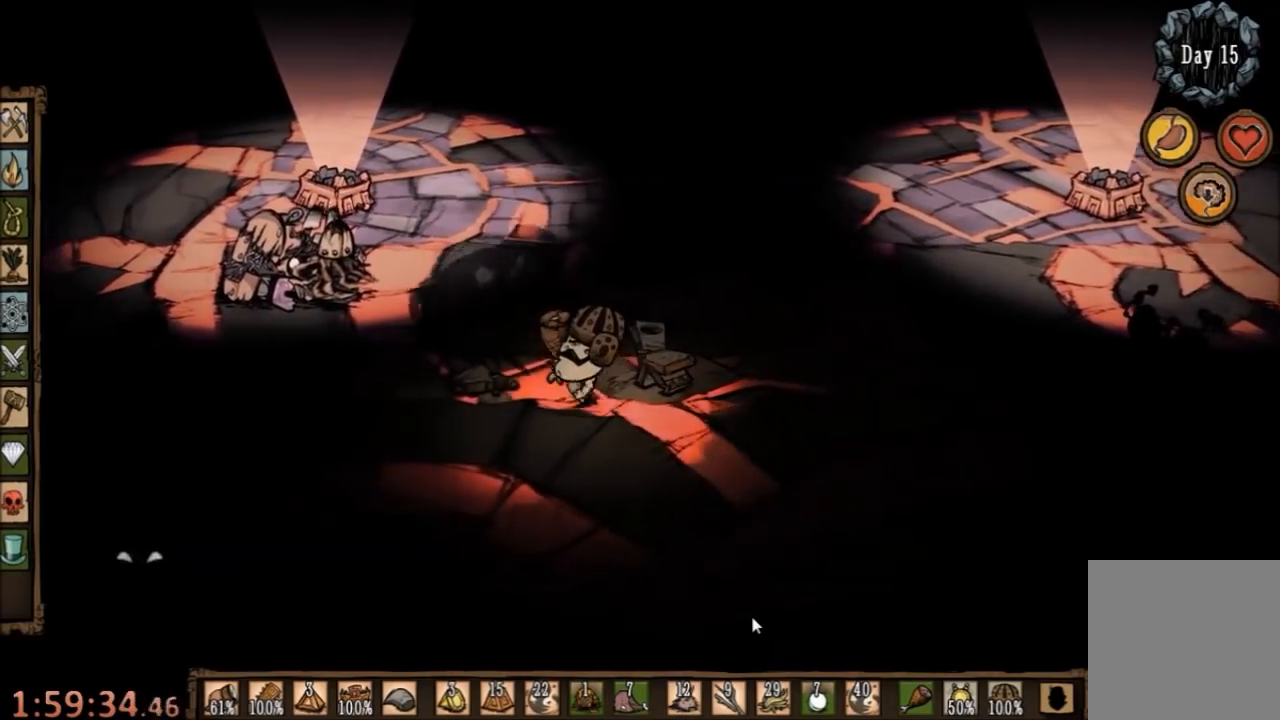
{"keys": ["space"], "mouse": [], "events": []}
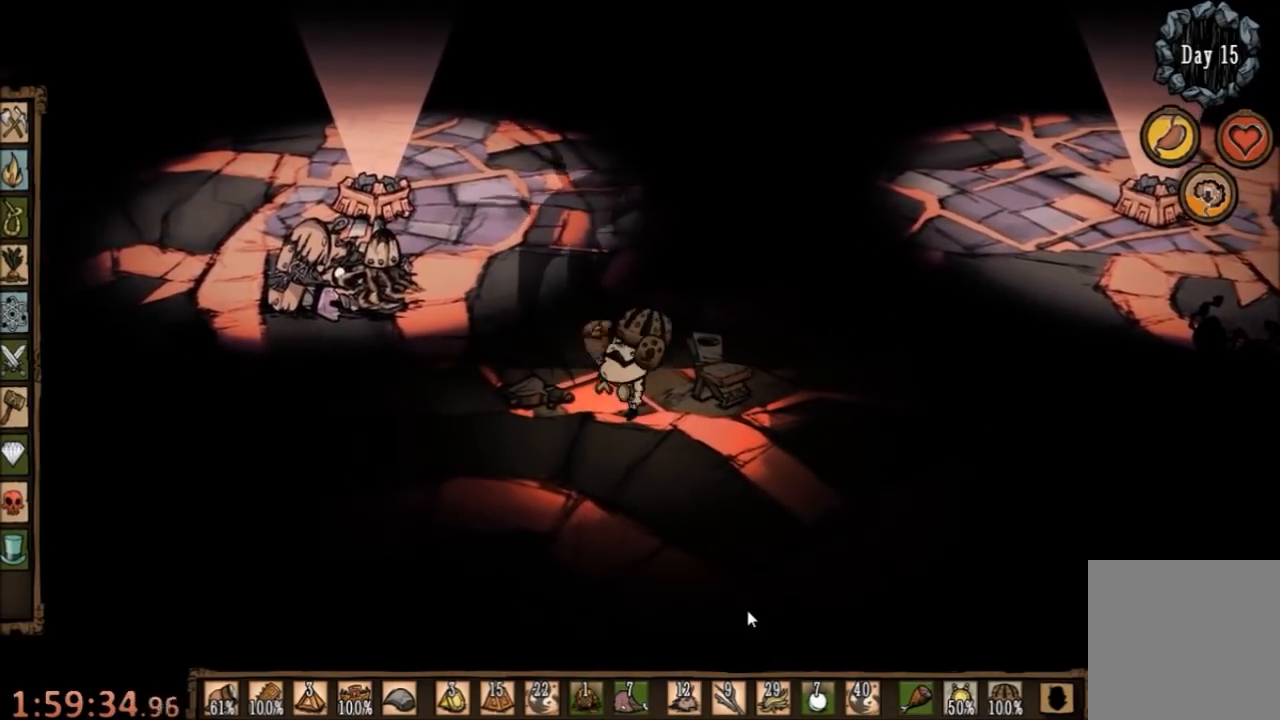
{"keys": ["d"], "mouse": [], "events": [[400, "d", "down"], [467, "space", "up"]]}
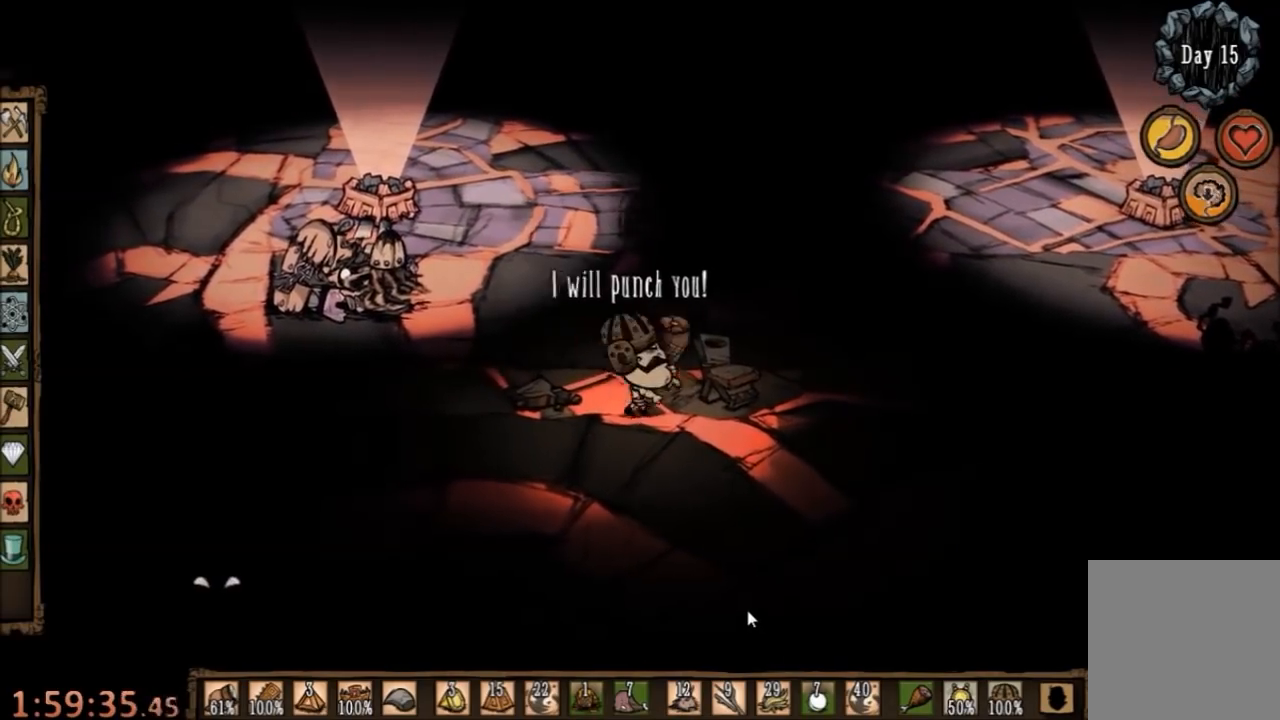
{"keys": ["d"], "mouse": [], "events": []}
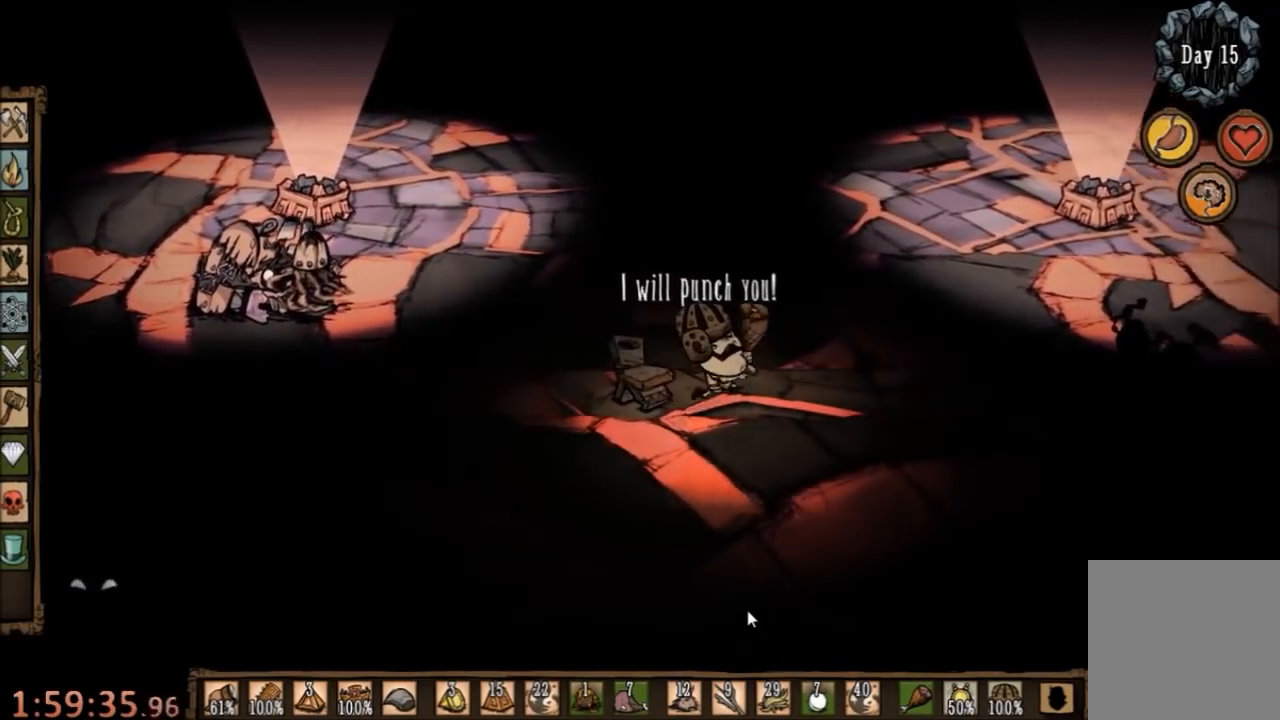
{"keys": [], "mouse": [], "events": [[467, "d", "up"]]}
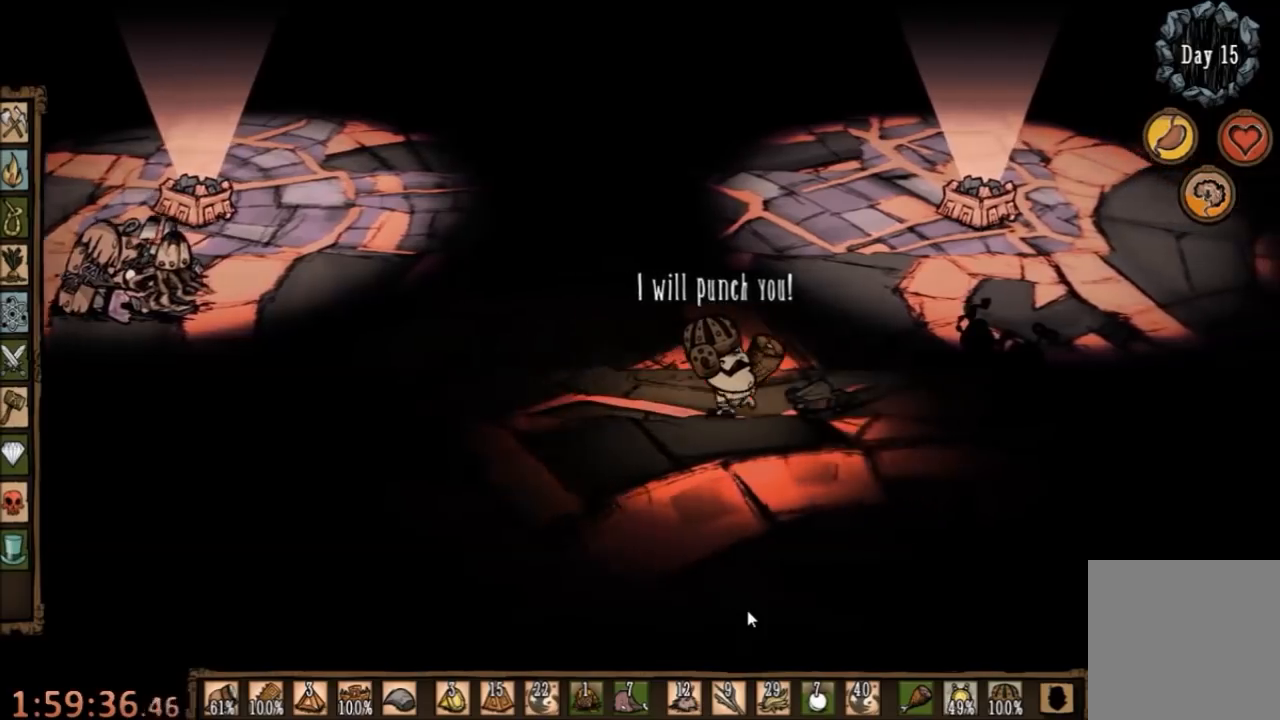
{"keys": ["d"], "mouse": [], "events": [[267, "d", "down"], [433, "shift", "down"], [500, "shift", "up"]]}
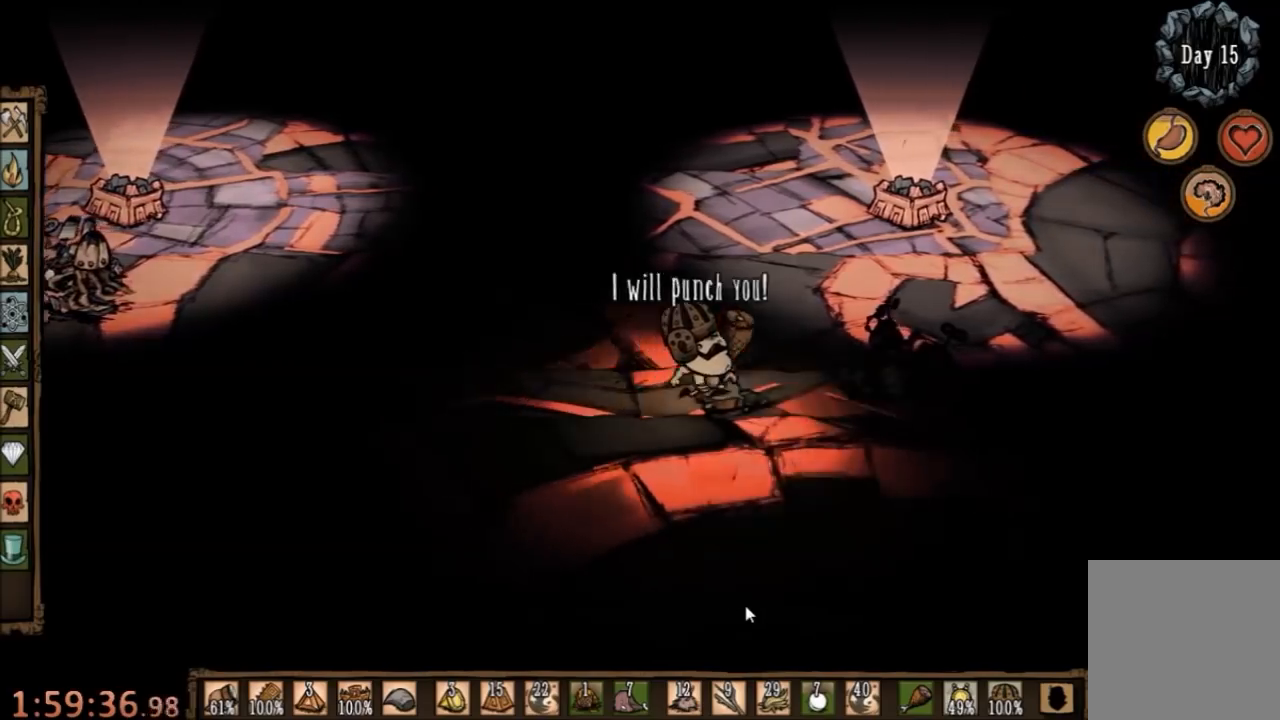
{"keys": [], "mouse": [], "events": [[167, "d", "up"]]}
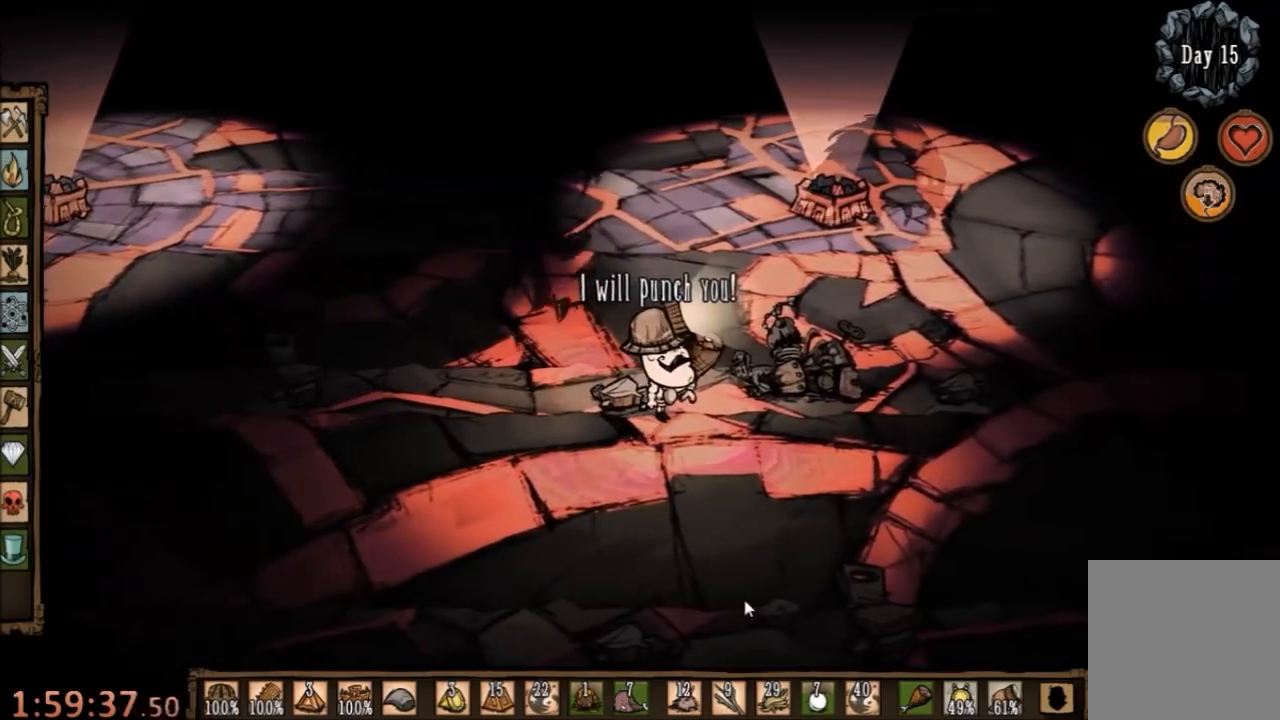
{"keys": ["s"], "mouse": [], "events": [[167, "s", "down"]]}